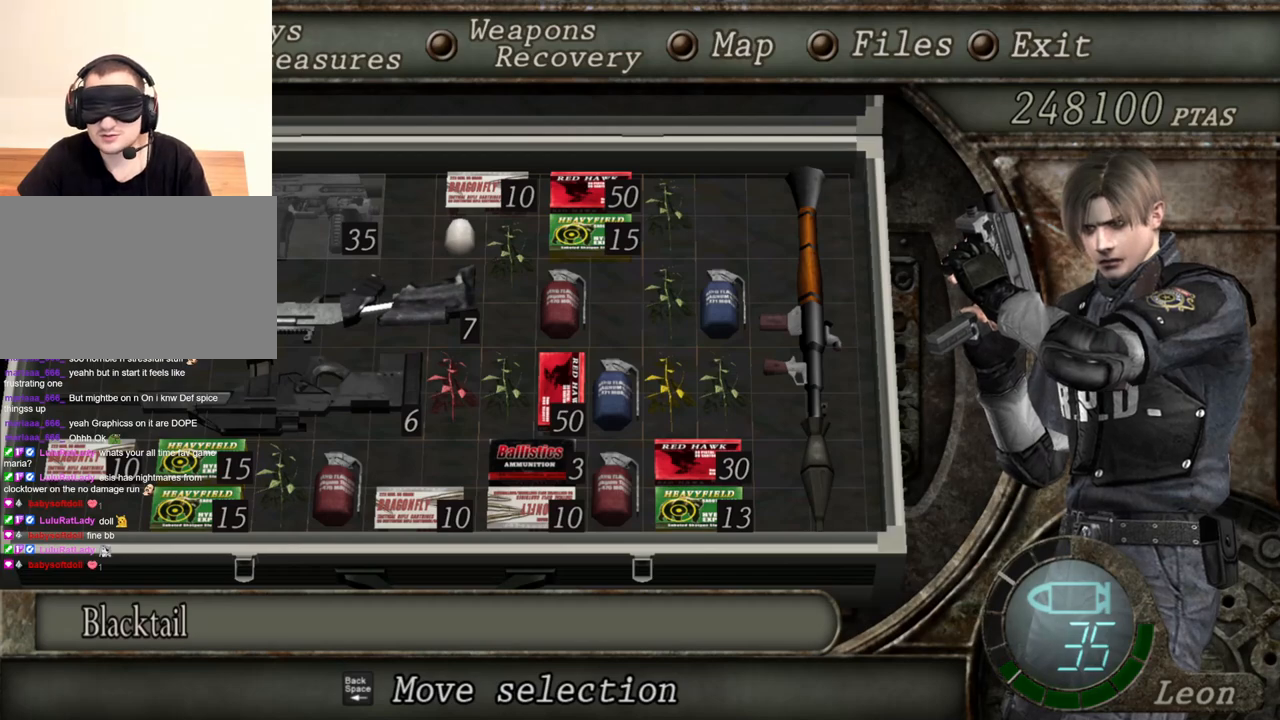
Gameplay with keyboard and mouse; each line is a JSON object with the keys and mouse buttons held at the frame after it. "events" lists presses ("down") and releases ("up") of "1", "2", "3", "4", "5", "a", "alt", "b", "c", "ctrl", "d", "e", "f", "g", "q", "r", "s", "shift", "space", "t", "tab", "tilde", "v", "w", "x", "z", "mouse_left", "mouse_wheel", "mouse_right", "mouse_mb4" and "mouse_mb5" between this image and that frame as [ms after this image, input, new state], when the widget could be followed in between. "mouse_left", "mouse_wheel", "mouse_right", "mouse_mb4", "mouse_mb5" = the "left", "wheel", "right", "mb4", "mb5" buttons of the "mouse" list. No other keys are recorded. "wheel" means that the mouse wheel is clicked or scrolled. Mouse movement is not recorded.
{"keys": [], "mouse": ["right"], "events": []}
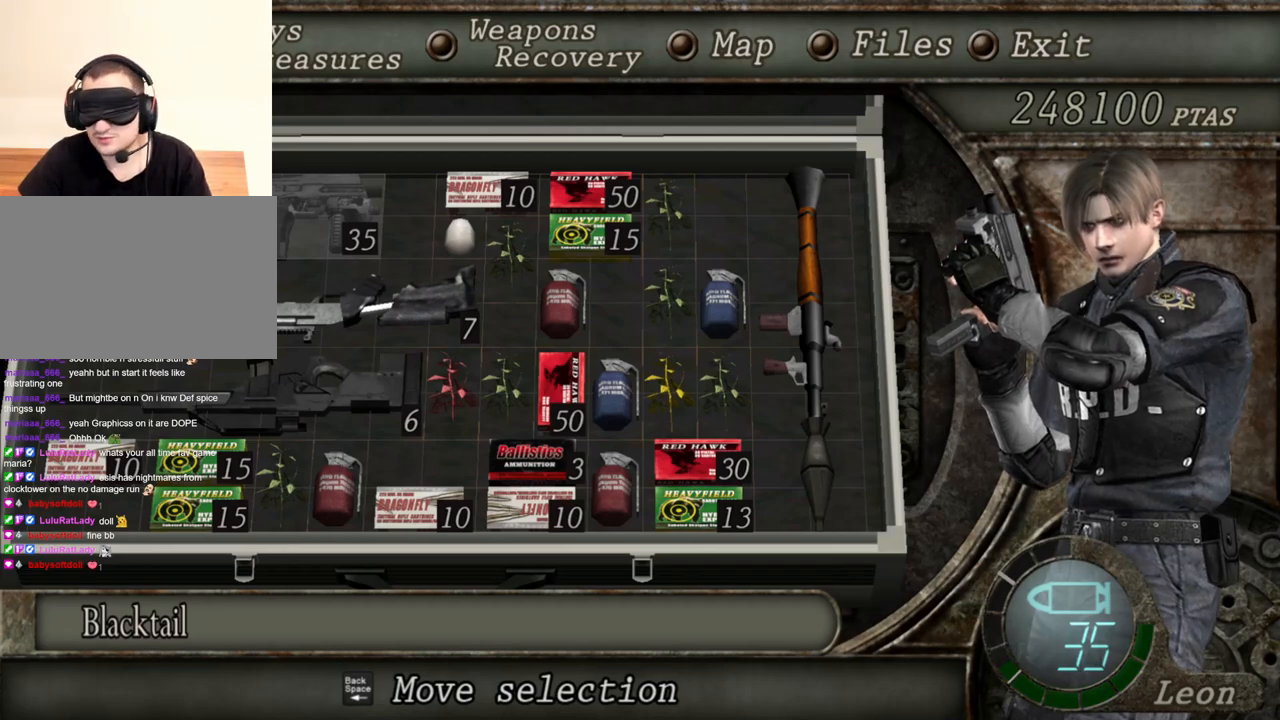
{"keys": [], "mouse": ["right"], "events": []}
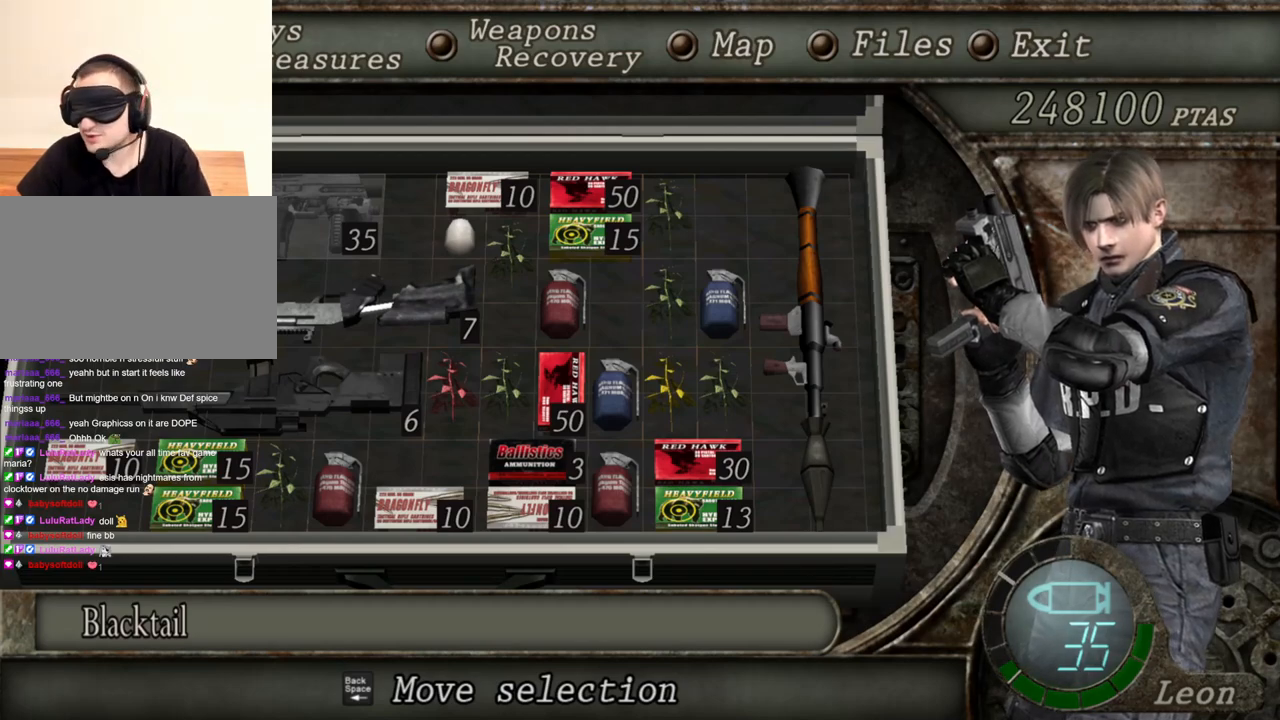
{"keys": [], "mouse": ["right"], "events": [[300, "tab", "down"], [500, "tab", "up"]]}
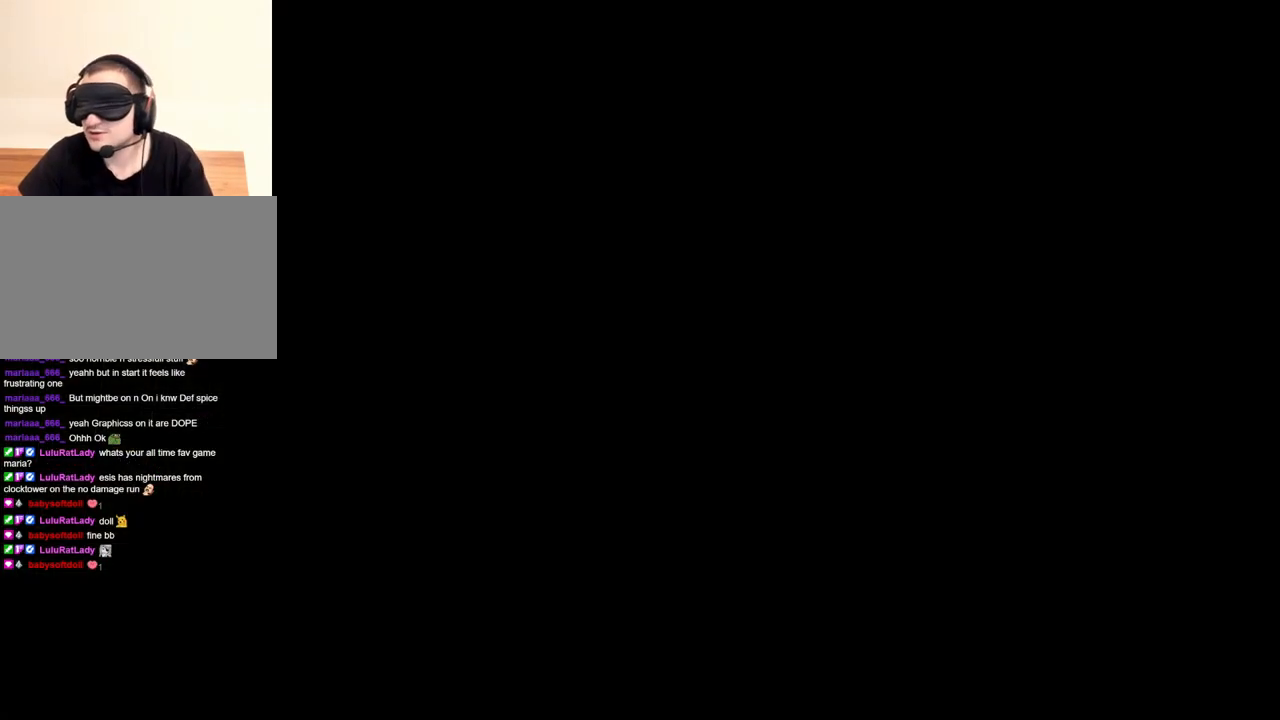
{"keys": [], "mouse": ["right"], "events": []}
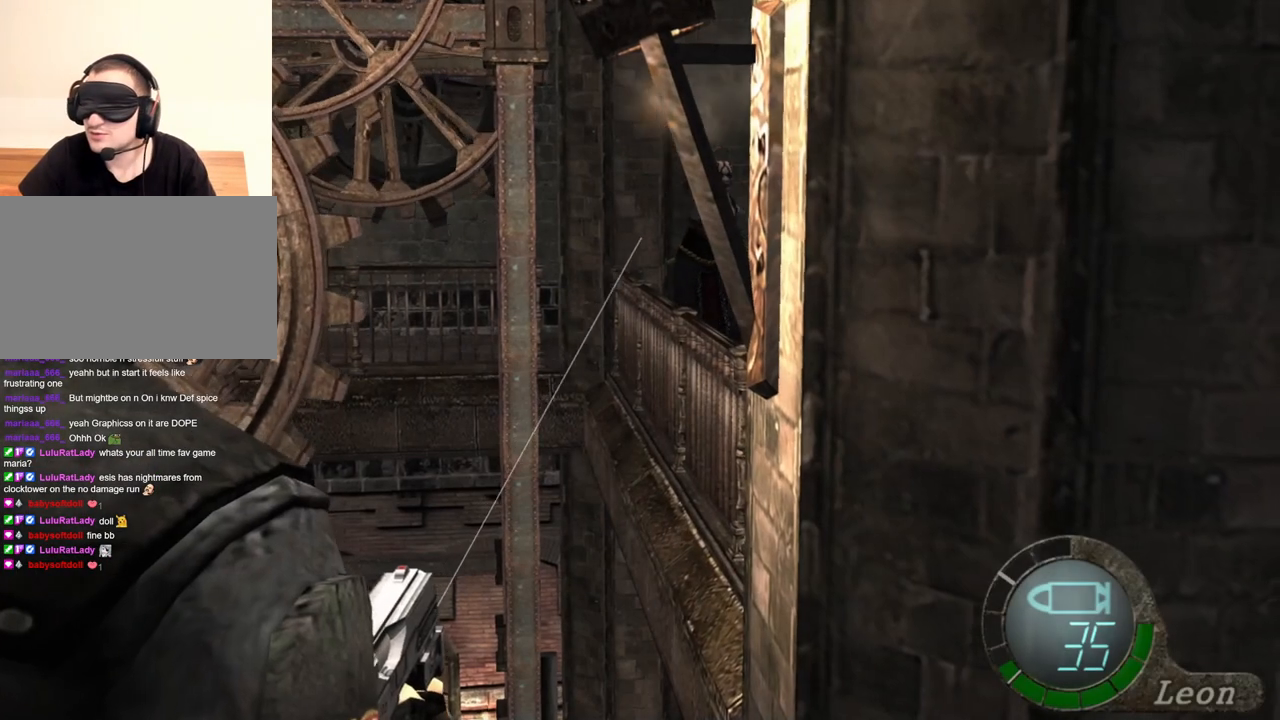
{"keys": [], "mouse": ["right"], "events": [[300, "tab", "down"], [433, "tab", "up"]]}
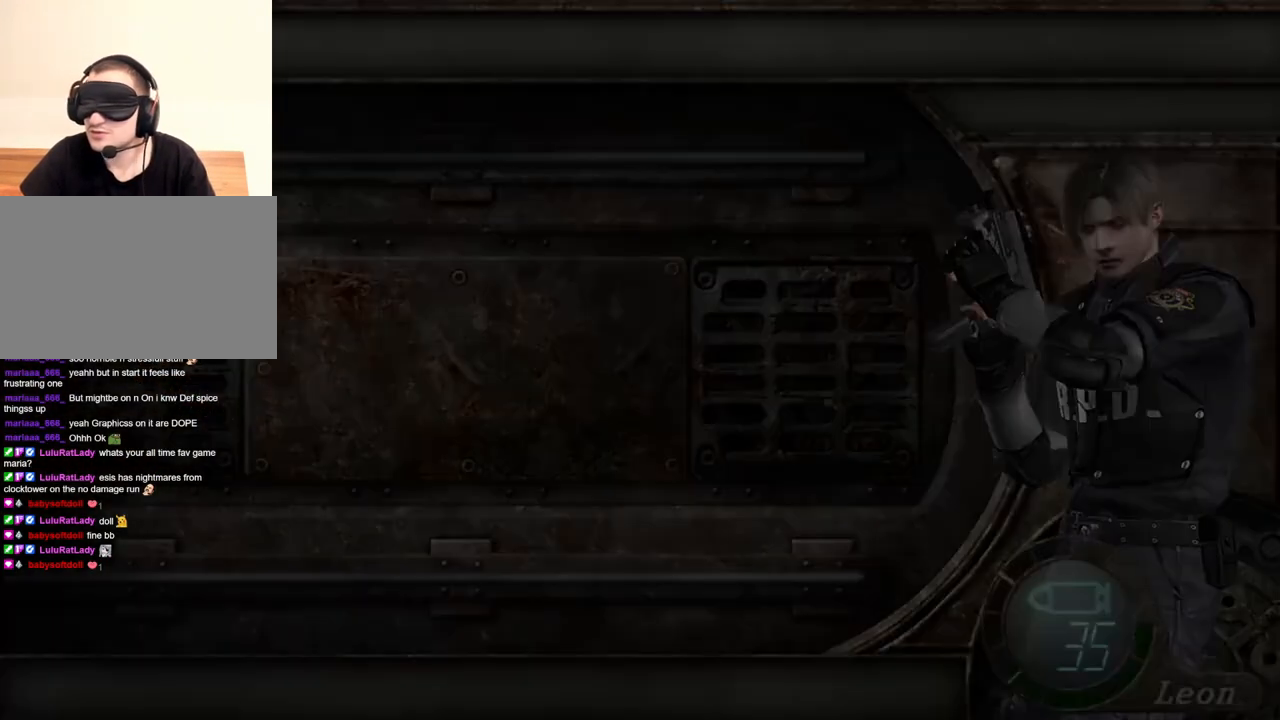
{"keys": [], "mouse": ["right"], "events": []}
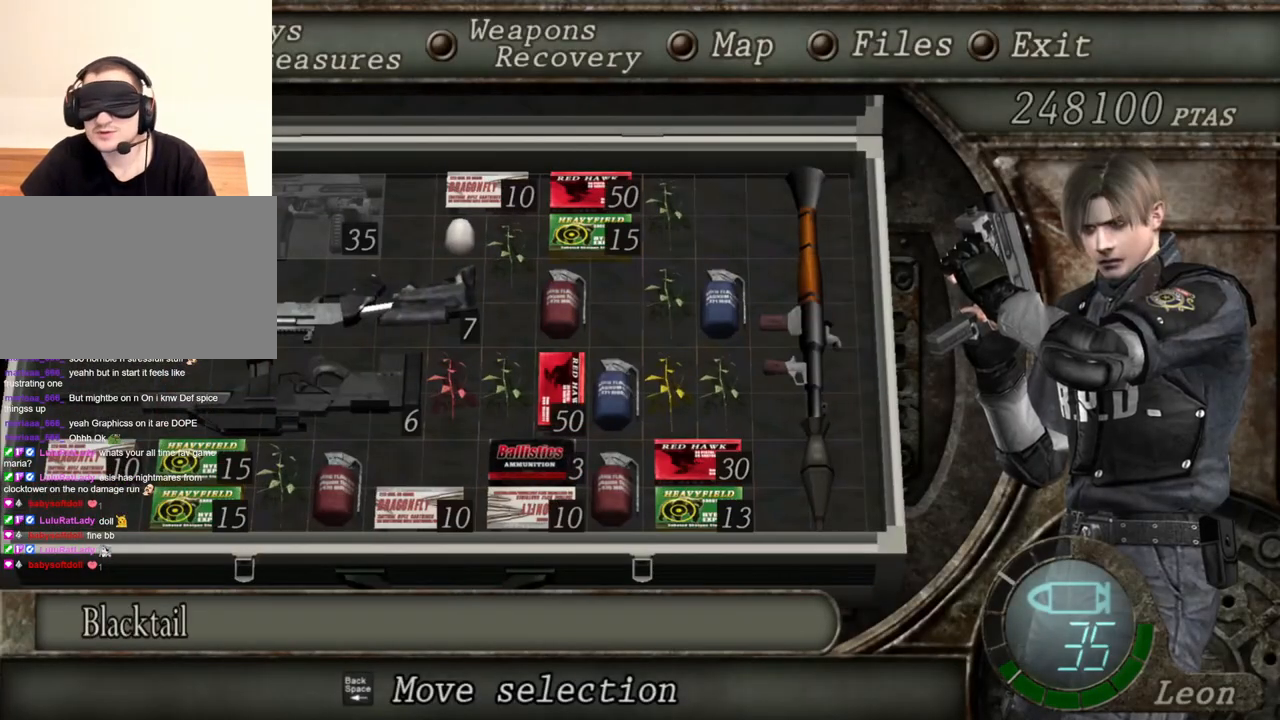
{"keys": [], "mouse": ["right"], "events": []}
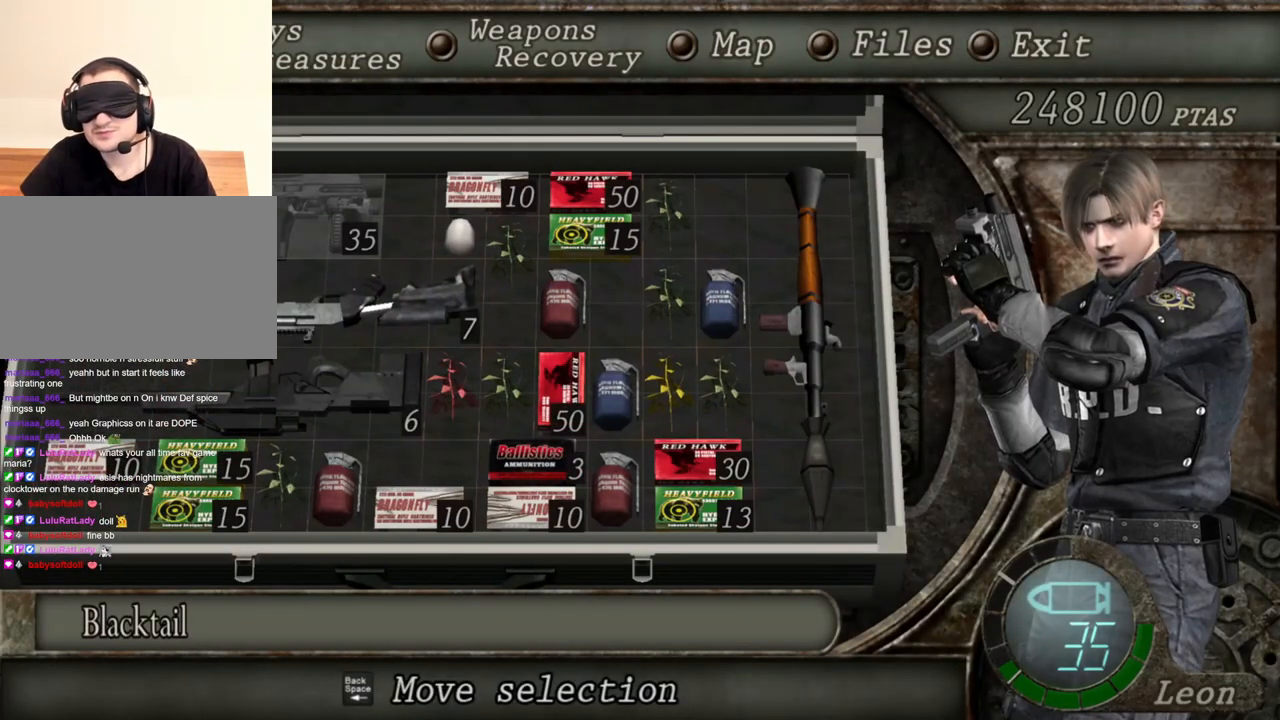
{"keys": [], "mouse": ["right"], "events": []}
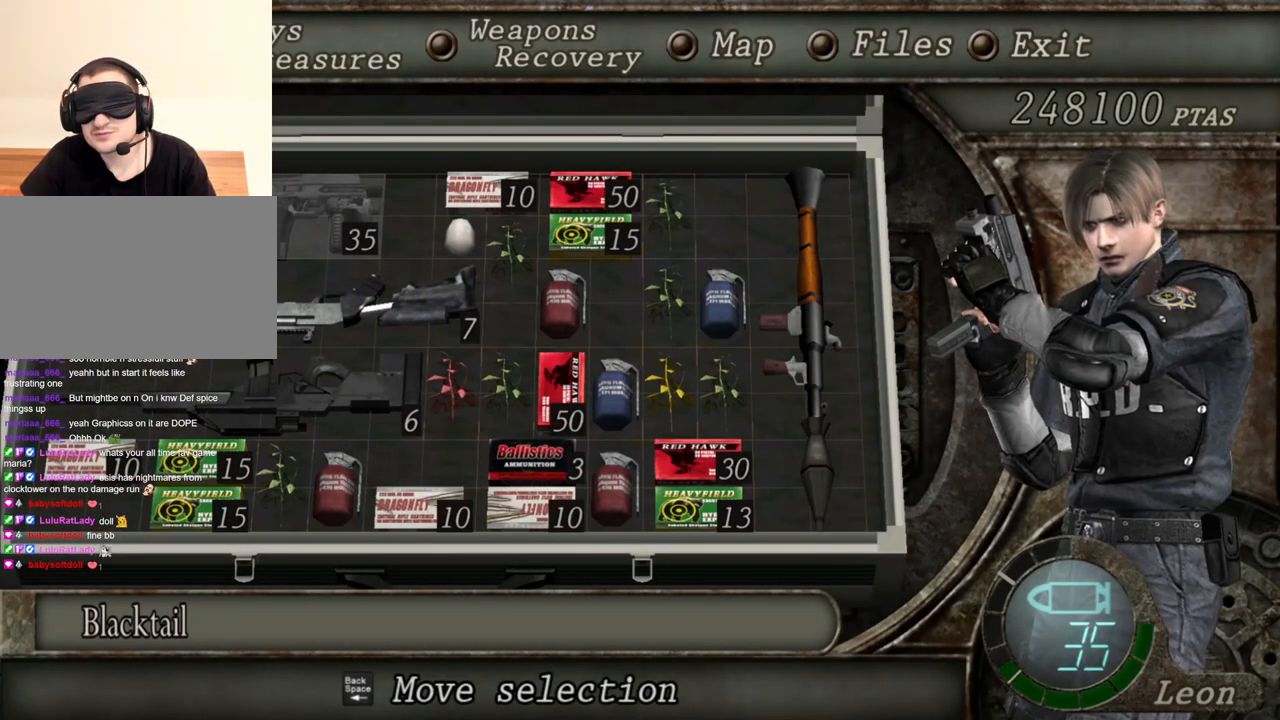
{"keys": [], "mouse": ["right"], "events": []}
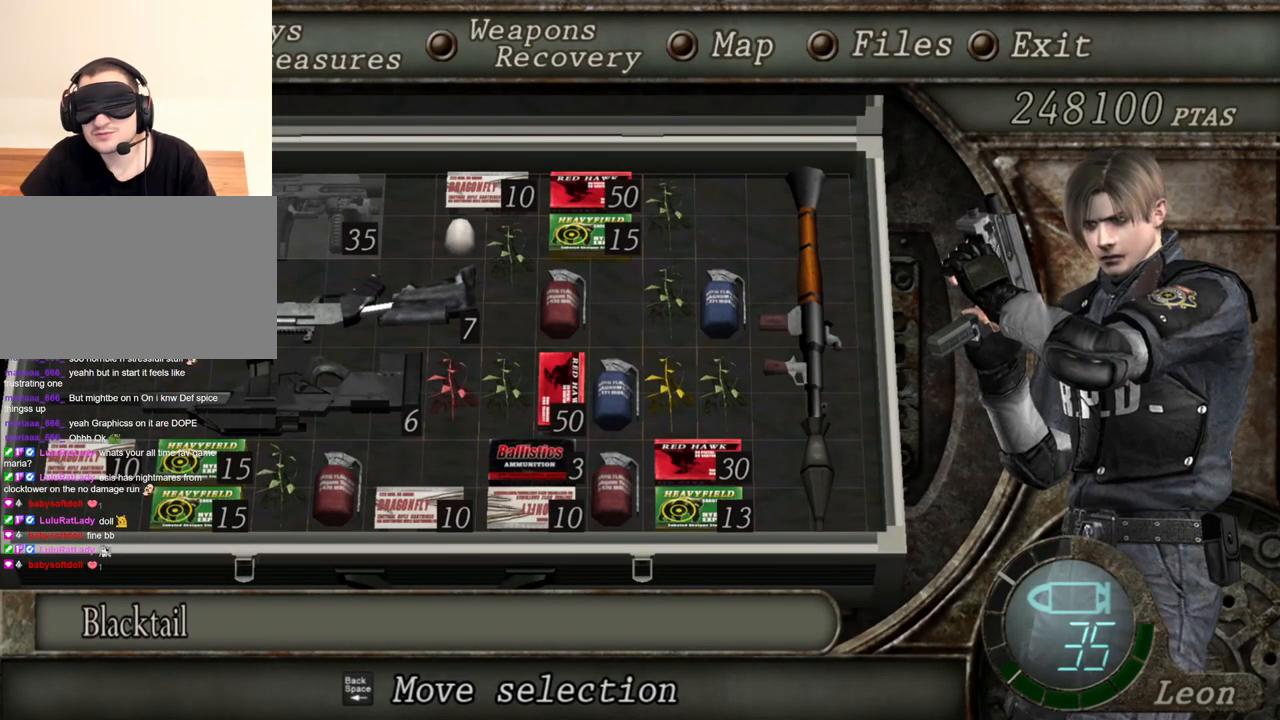
{"keys": [], "mouse": ["right"], "events": [[267, "tab", "down"], [433, "tab", "up"]]}
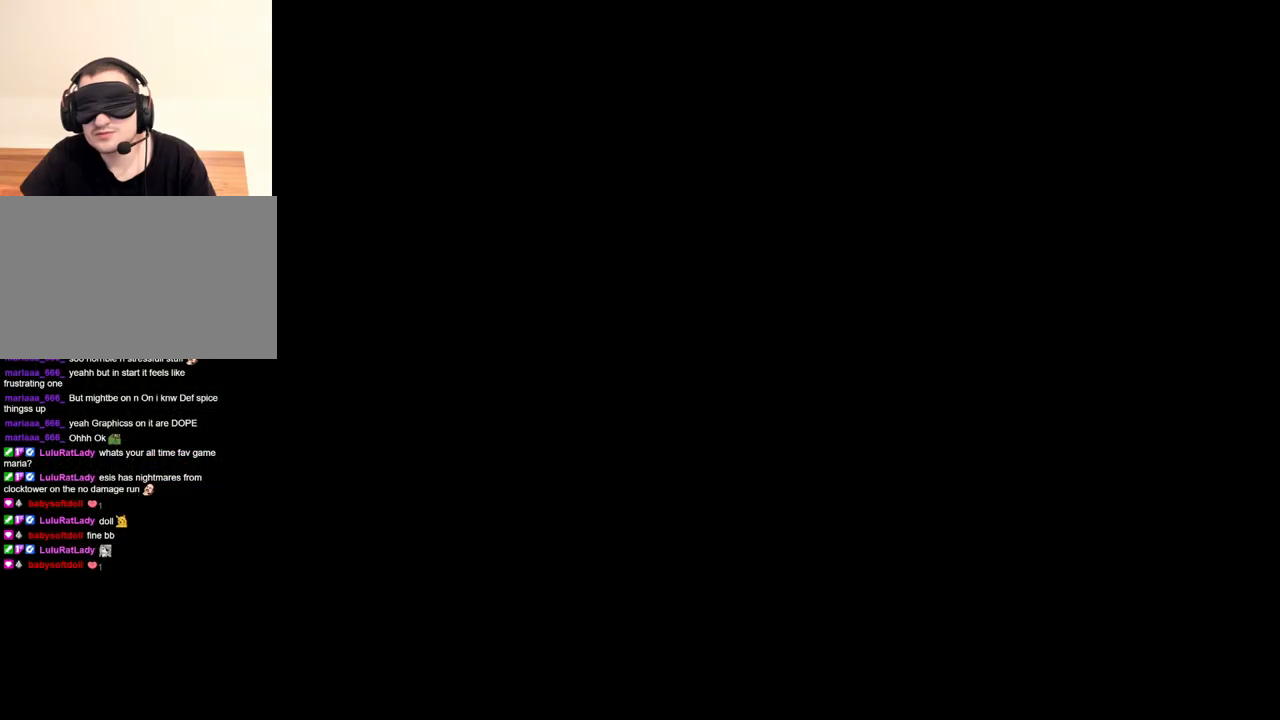
{"keys": [], "mouse": ["right"], "events": [[333, "mouse_left", "down"], [400, "mouse_left", "up"]]}
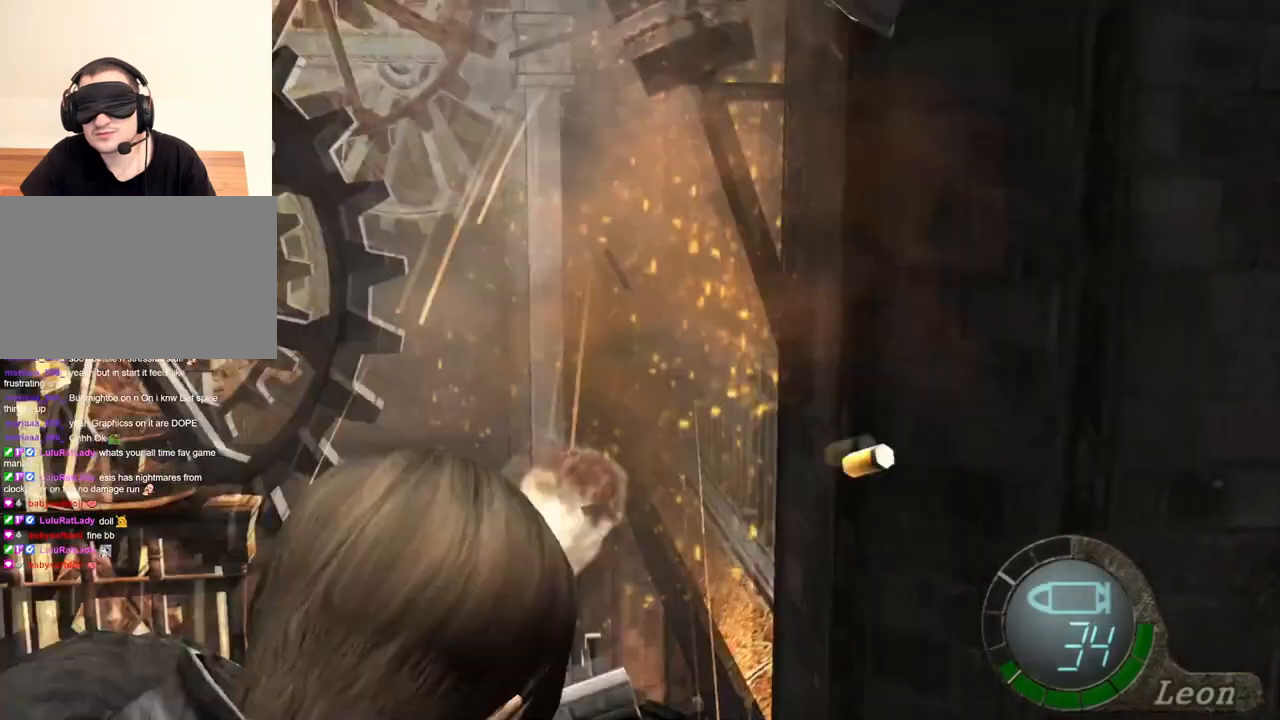
{"keys": [], "mouse": ["right"], "events": []}
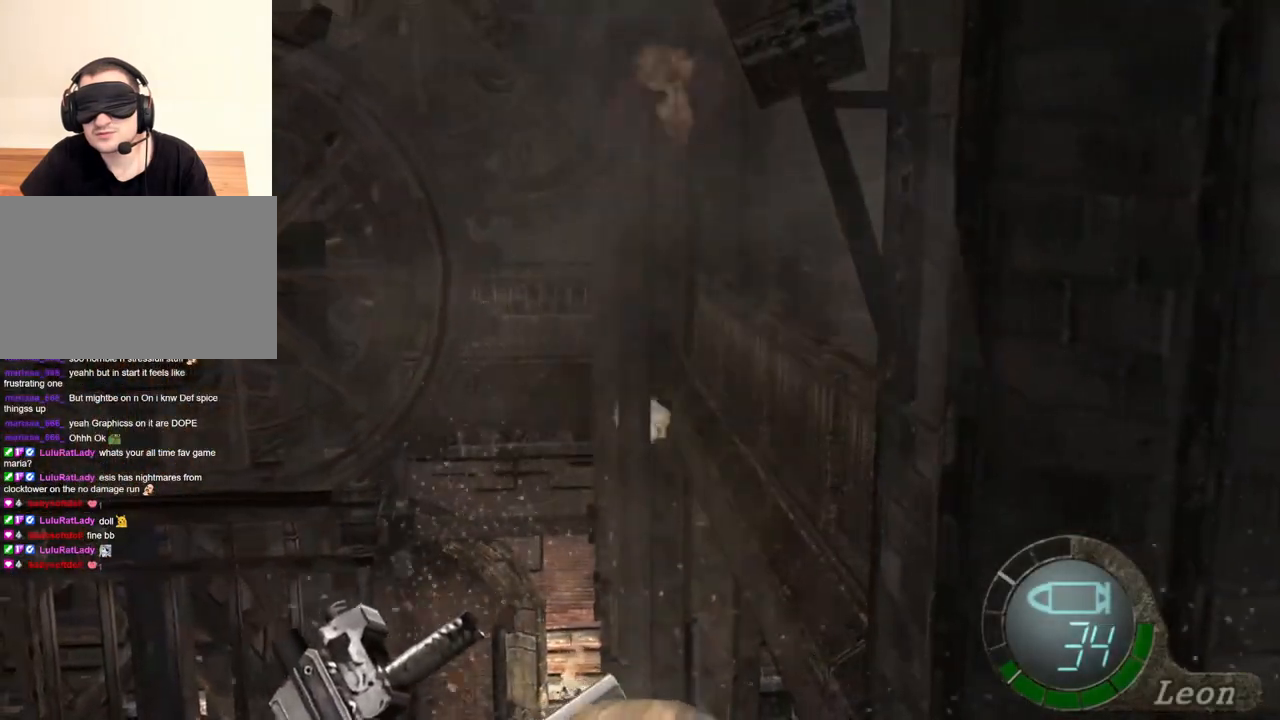
{"keys": [], "mouse": ["right"], "events": []}
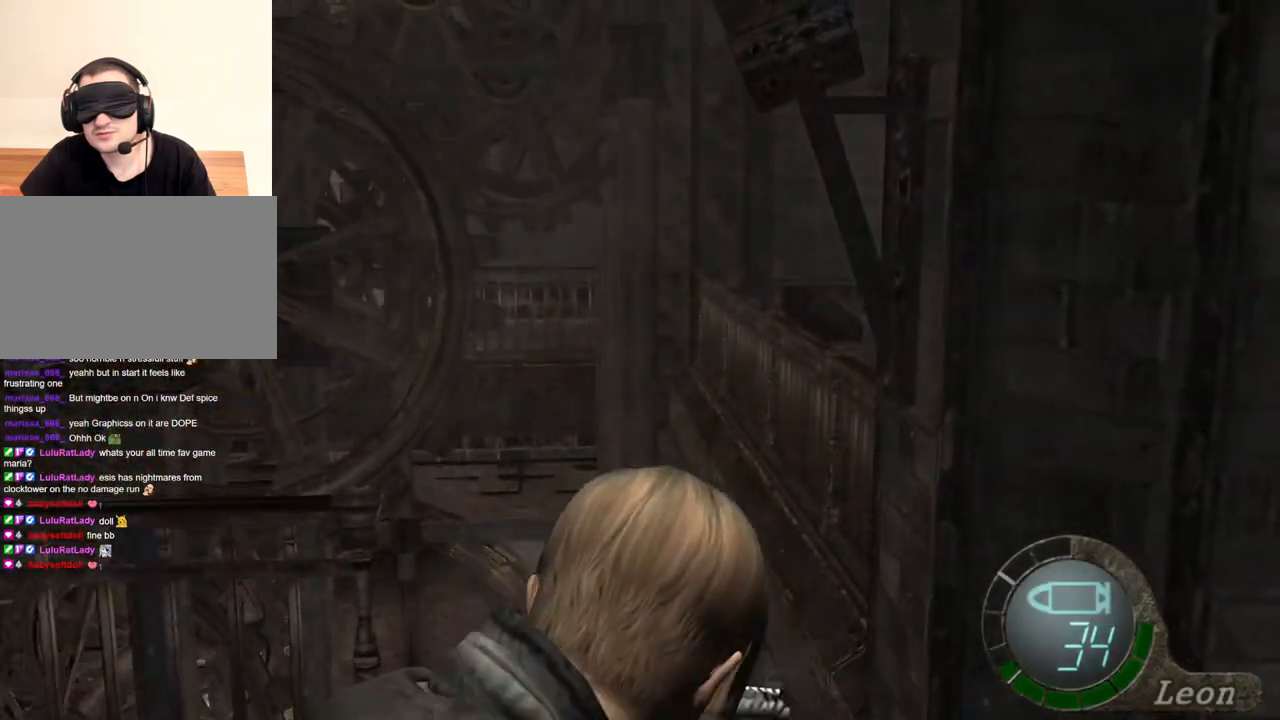
{"keys": [], "mouse": ["right"], "events": []}
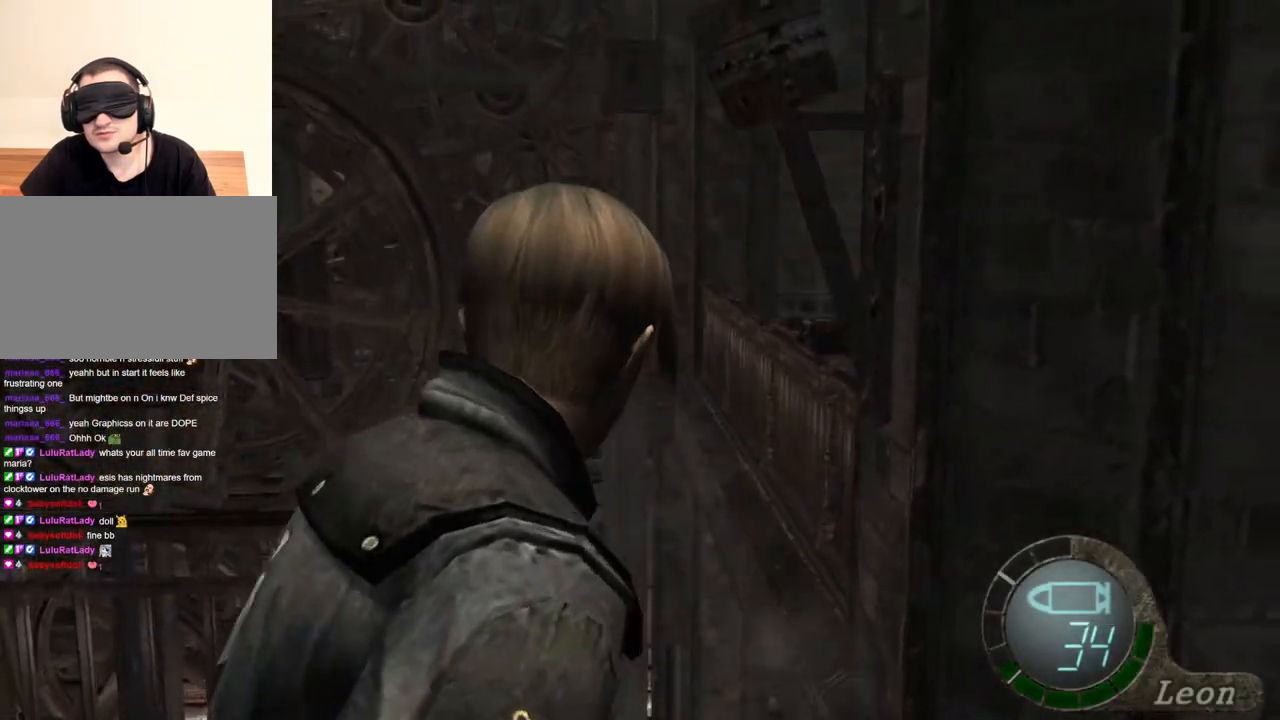
{"keys": [], "mouse": [], "events": [[433, "mouse_right", "up"]]}
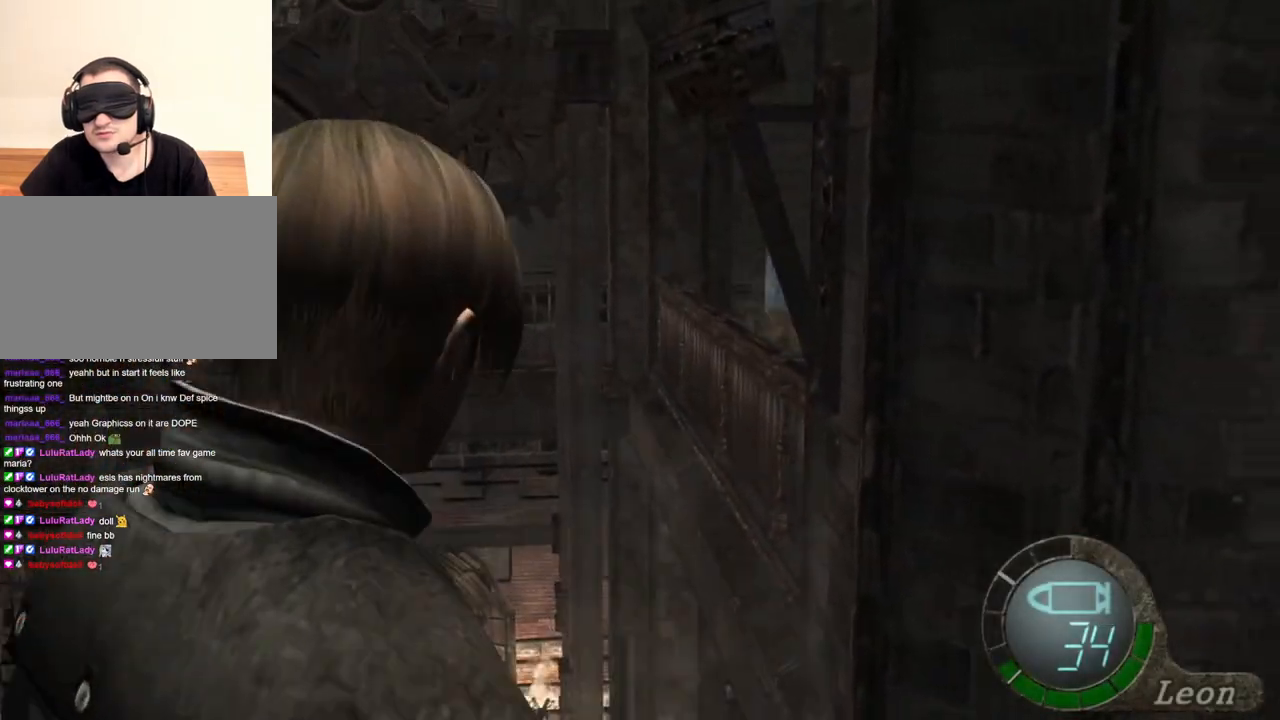
{"keys": [], "mouse": [], "events": []}
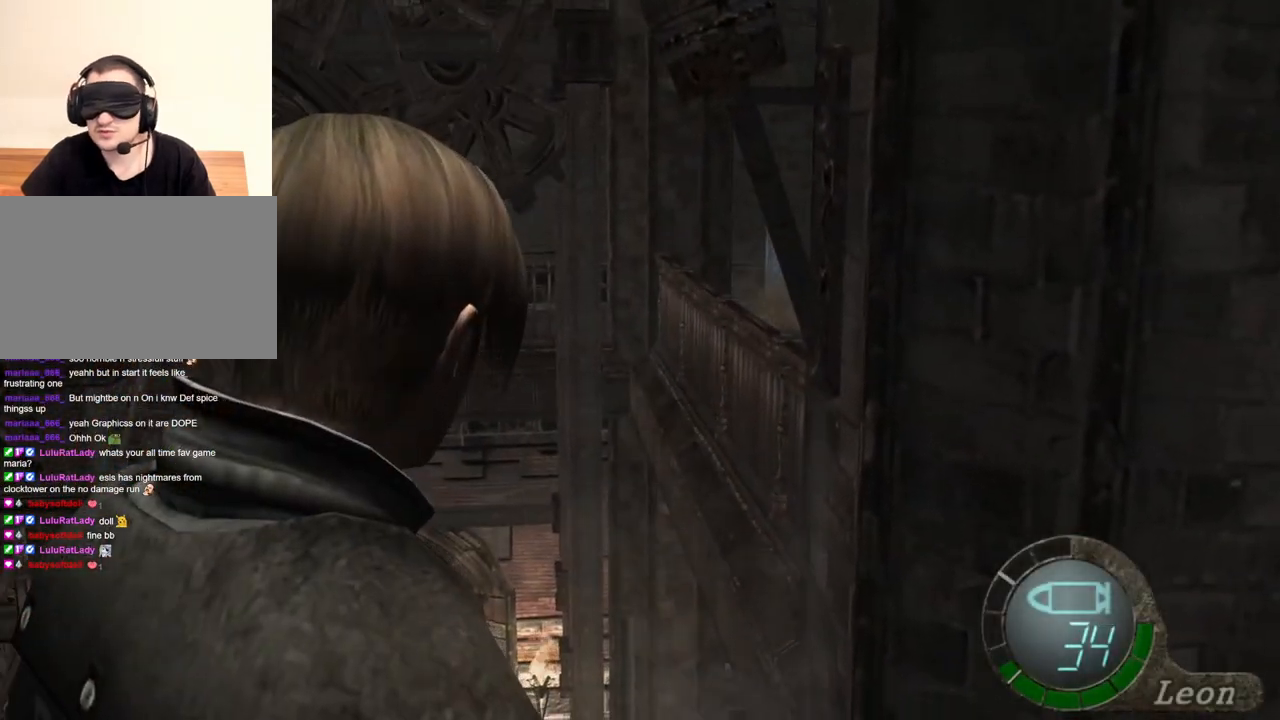
{"keys": [], "mouse": [], "events": [[167, "tab", "down"], [300, "tab", "up"]]}
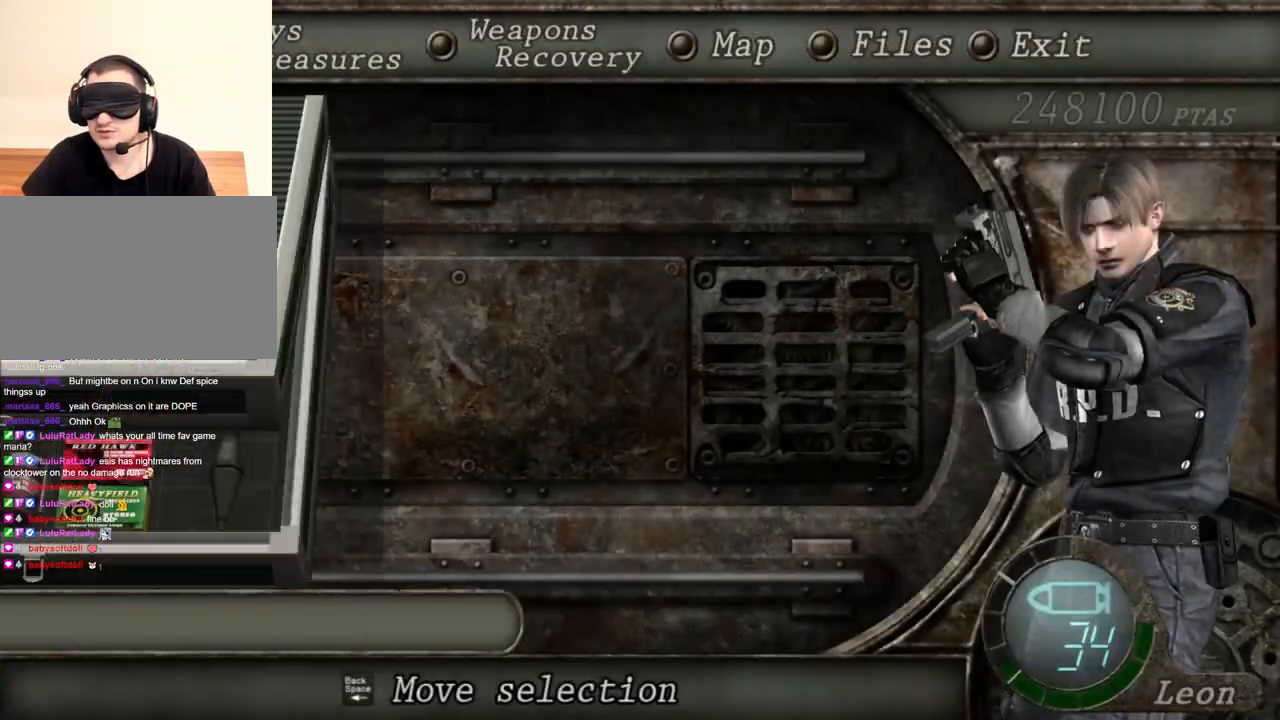
{"keys": [], "mouse": [], "events": []}
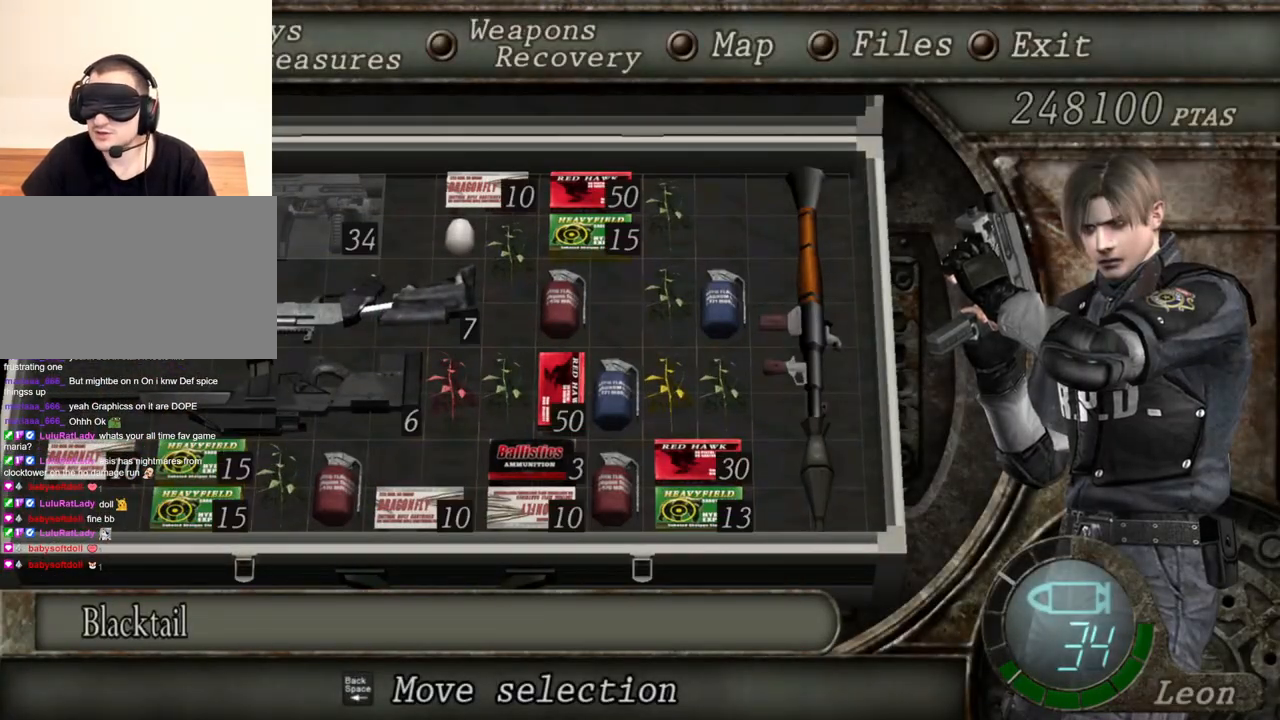
{"keys": [], "mouse": [], "events": []}
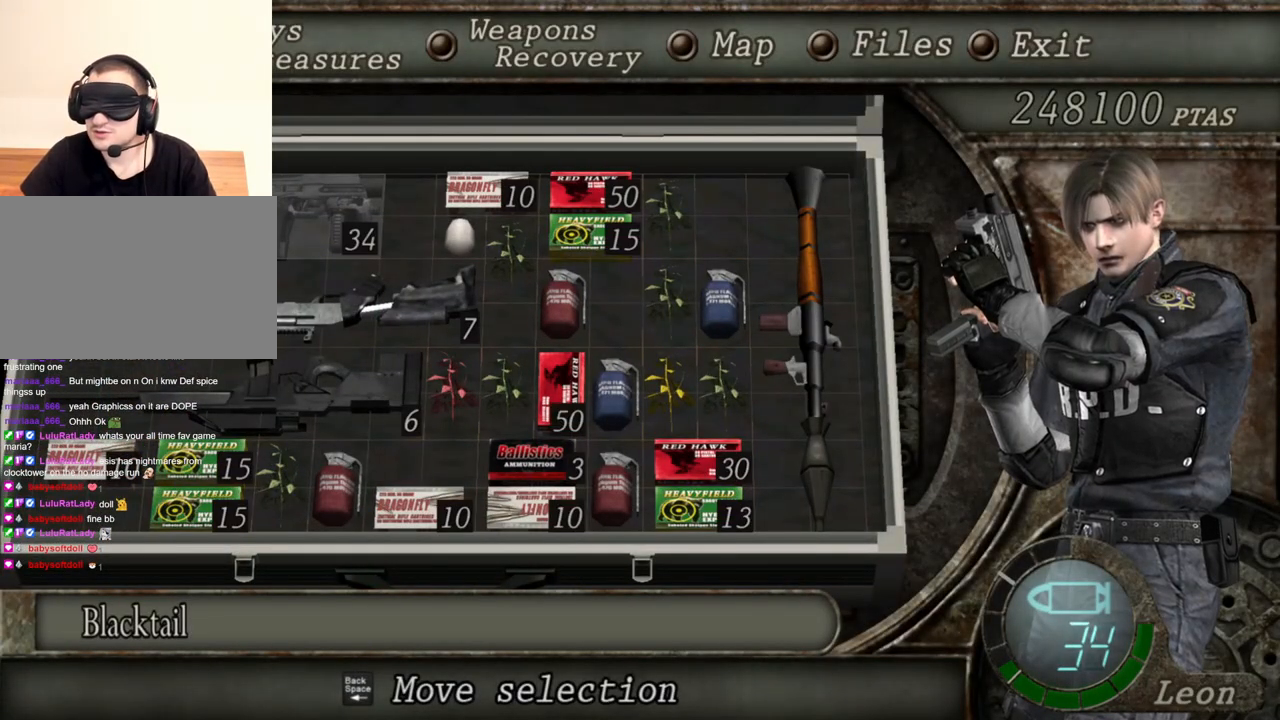
{"keys": [], "mouse": [], "events": []}
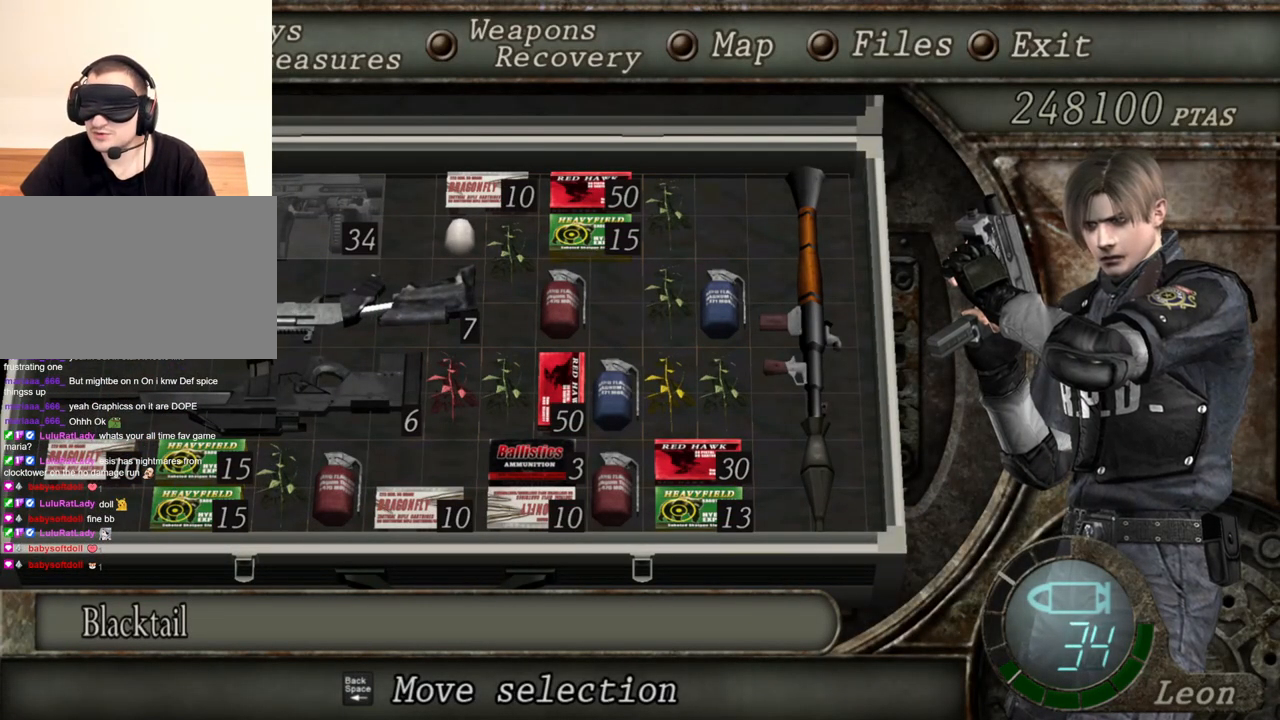
{"keys": [], "mouse": [], "events": []}
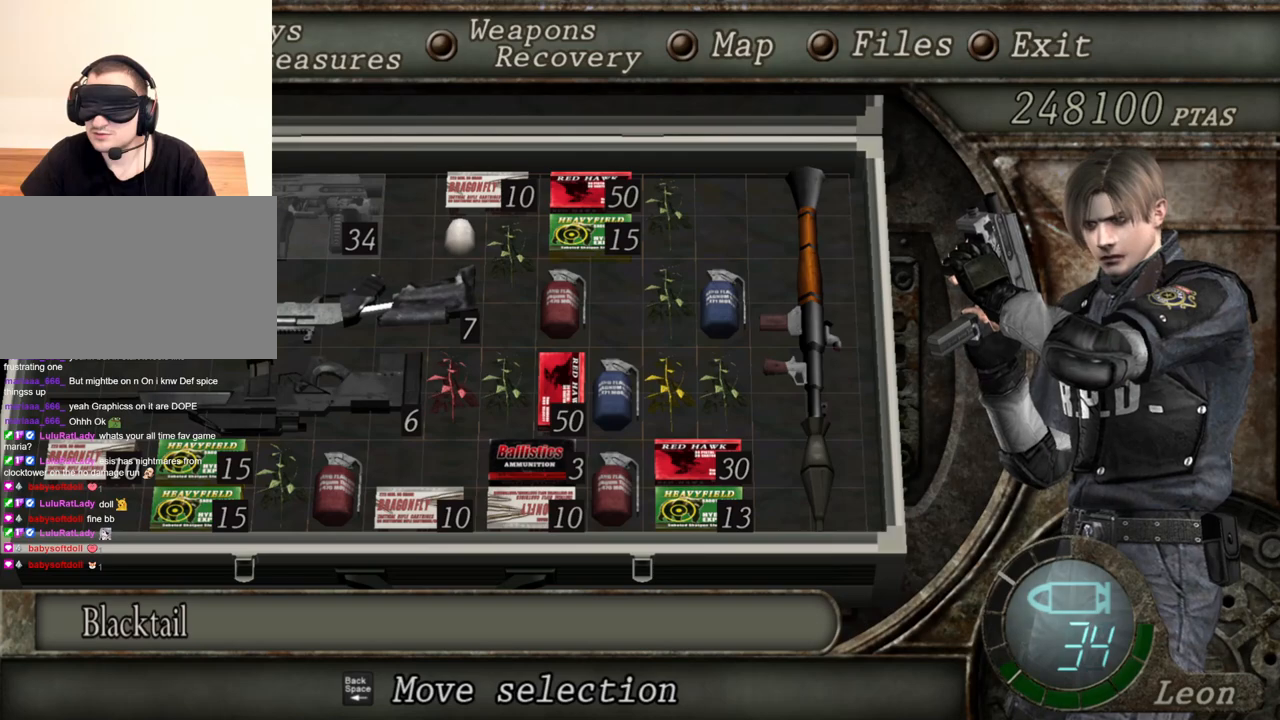
{"keys": [], "mouse": [], "events": []}
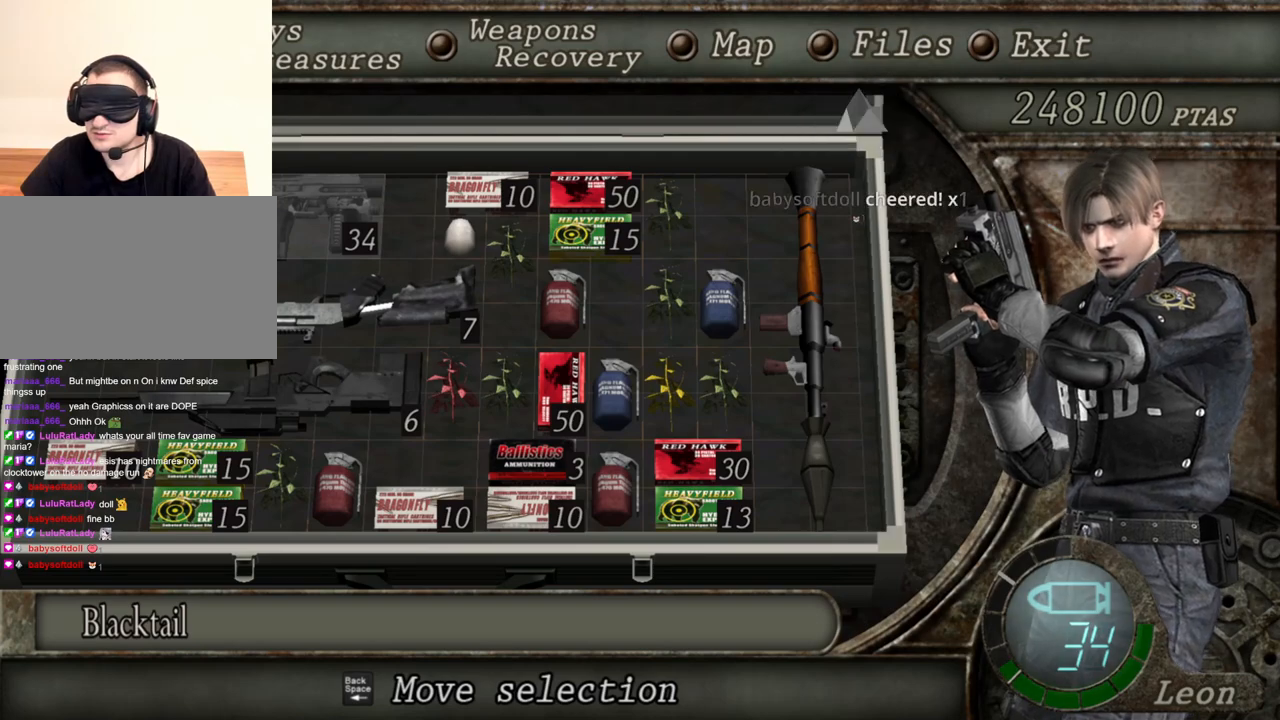
{"keys": [], "mouse": [], "events": []}
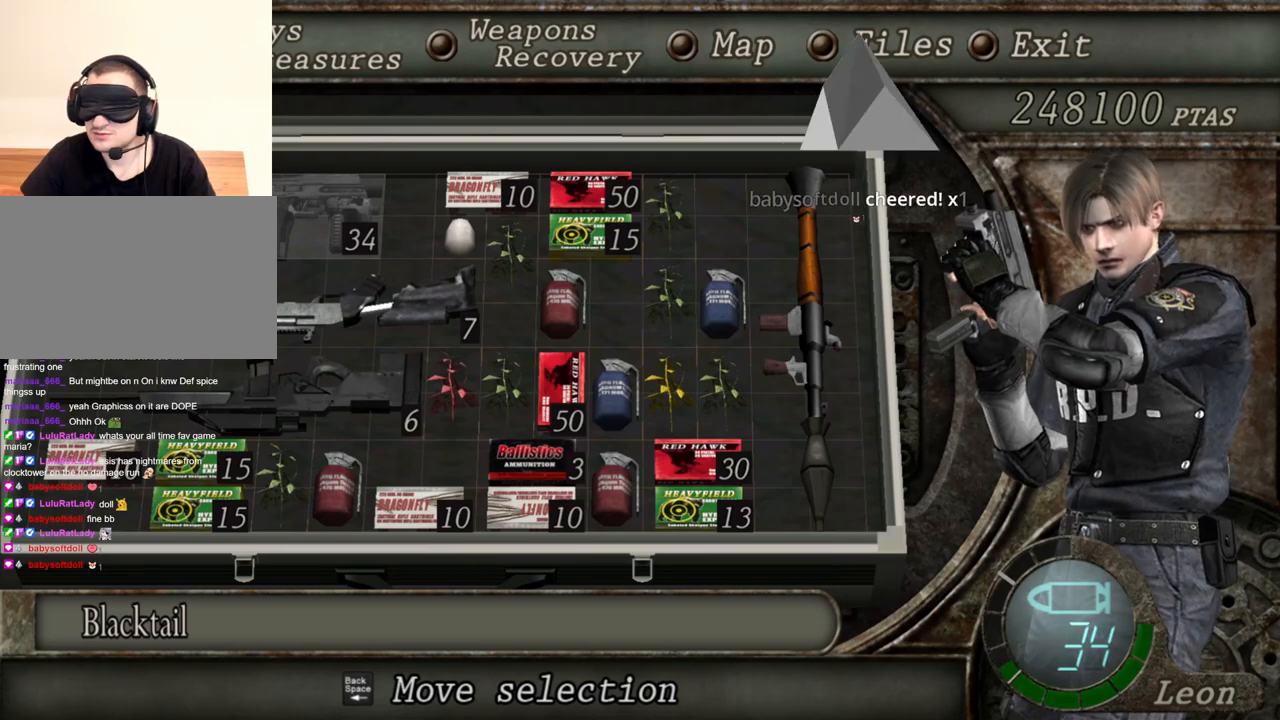
{"keys": [], "mouse": [], "events": []}
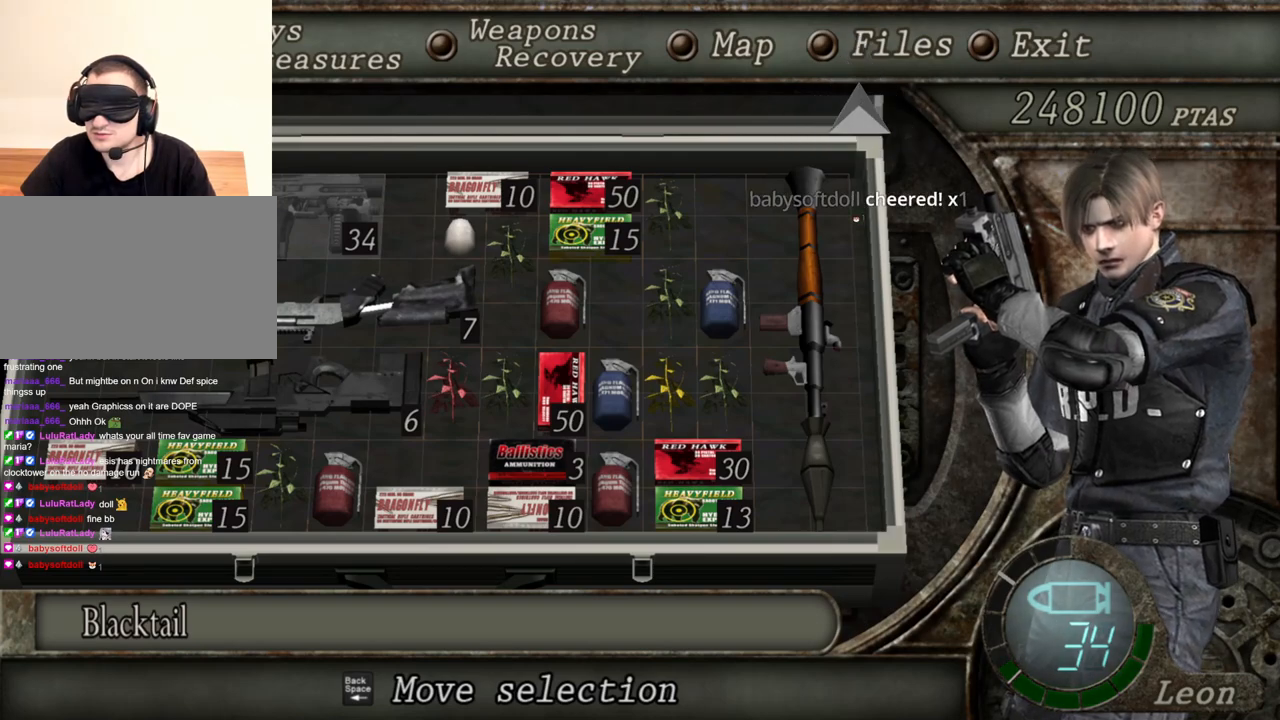
{"keys": ["tab"], "mouse": [], "events": [[467, "tab", "down"]]}
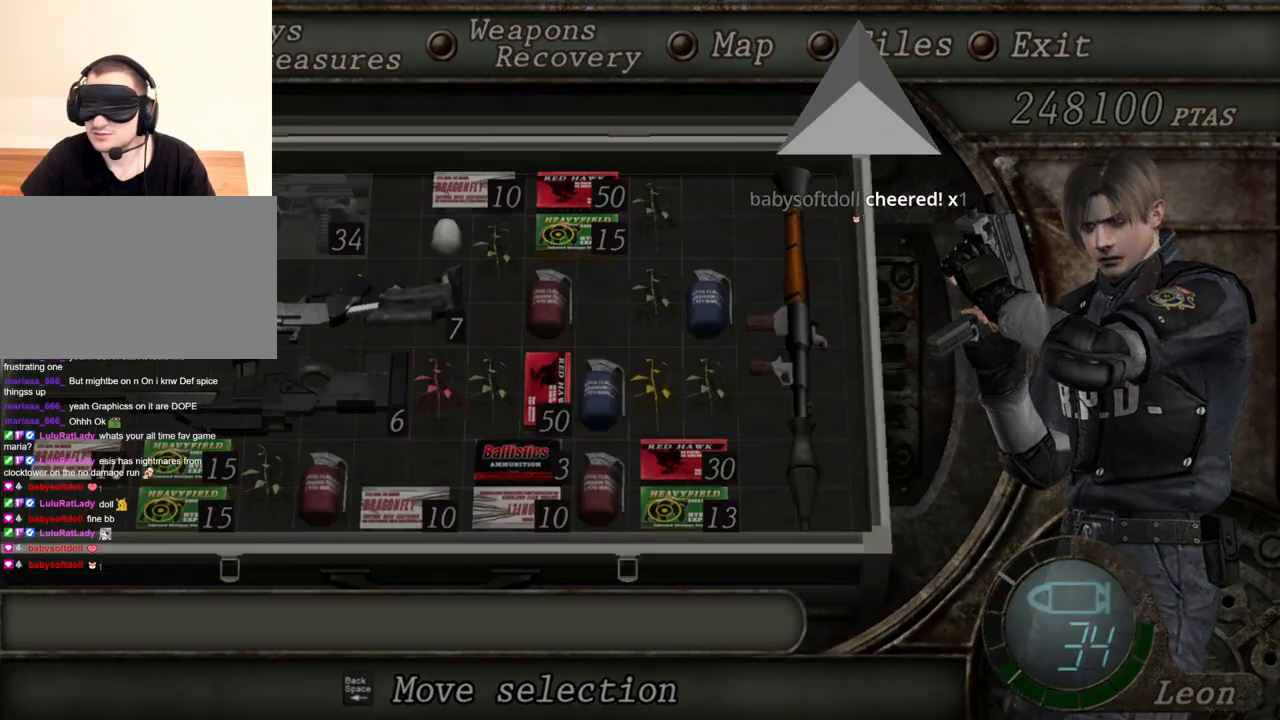
{"keys": [], "mouse": [], "events": [[100, "tab", "up"]]}
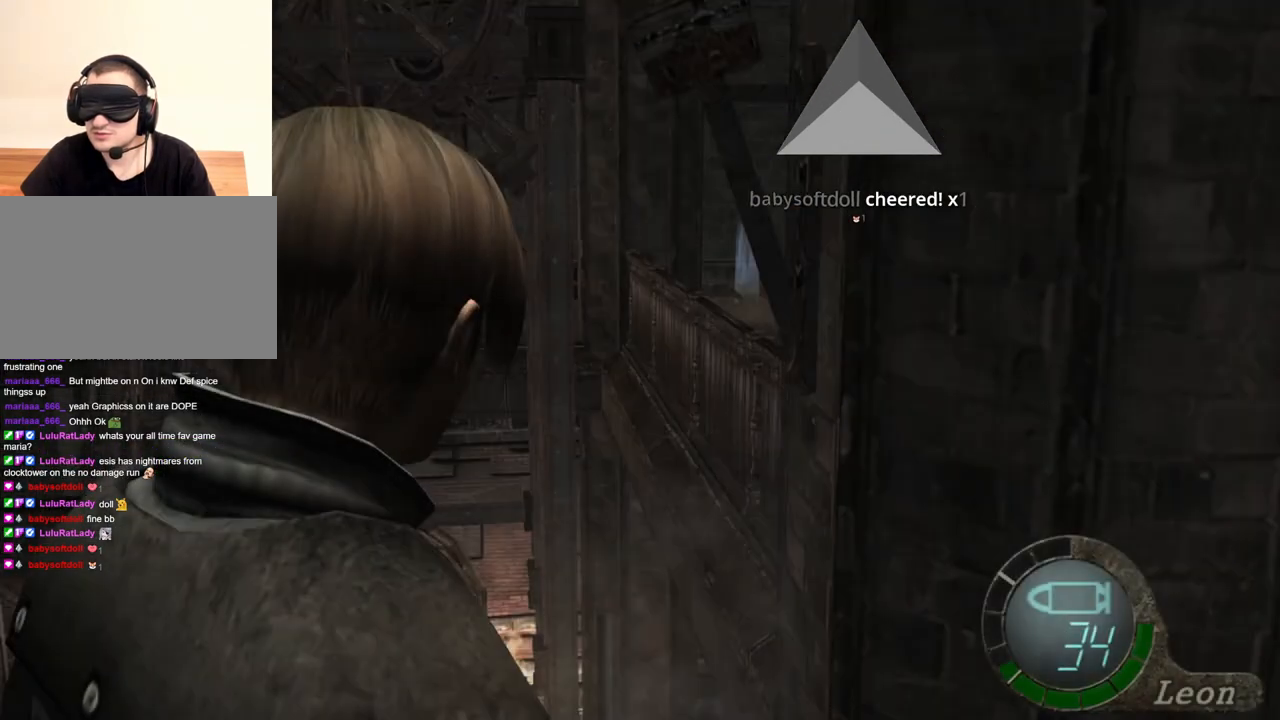
{"keys": [], "mouse": [], "events": [[267, "mouse_right", "down"], [367, "mouse_right", "up"]]}
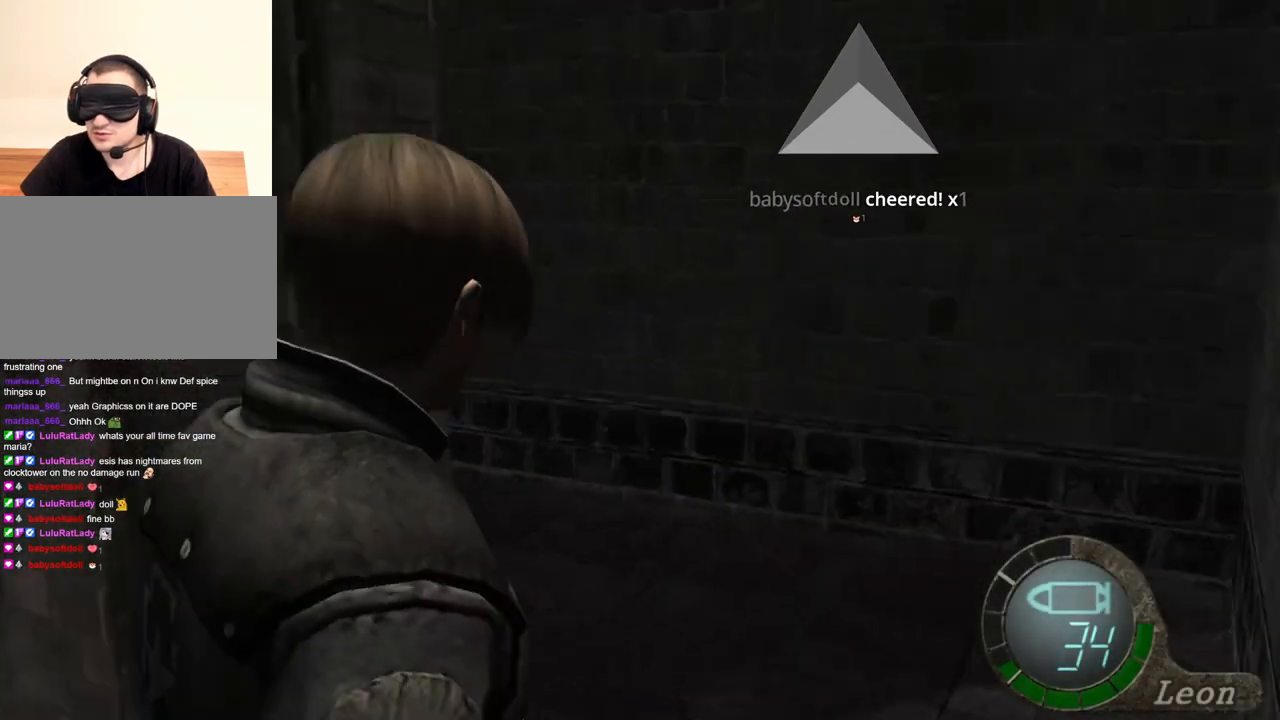
{"keys": ["shift", "w"], "mouse": [], "events": [[67, "w", "down"], [167, "shift", "down"]]}
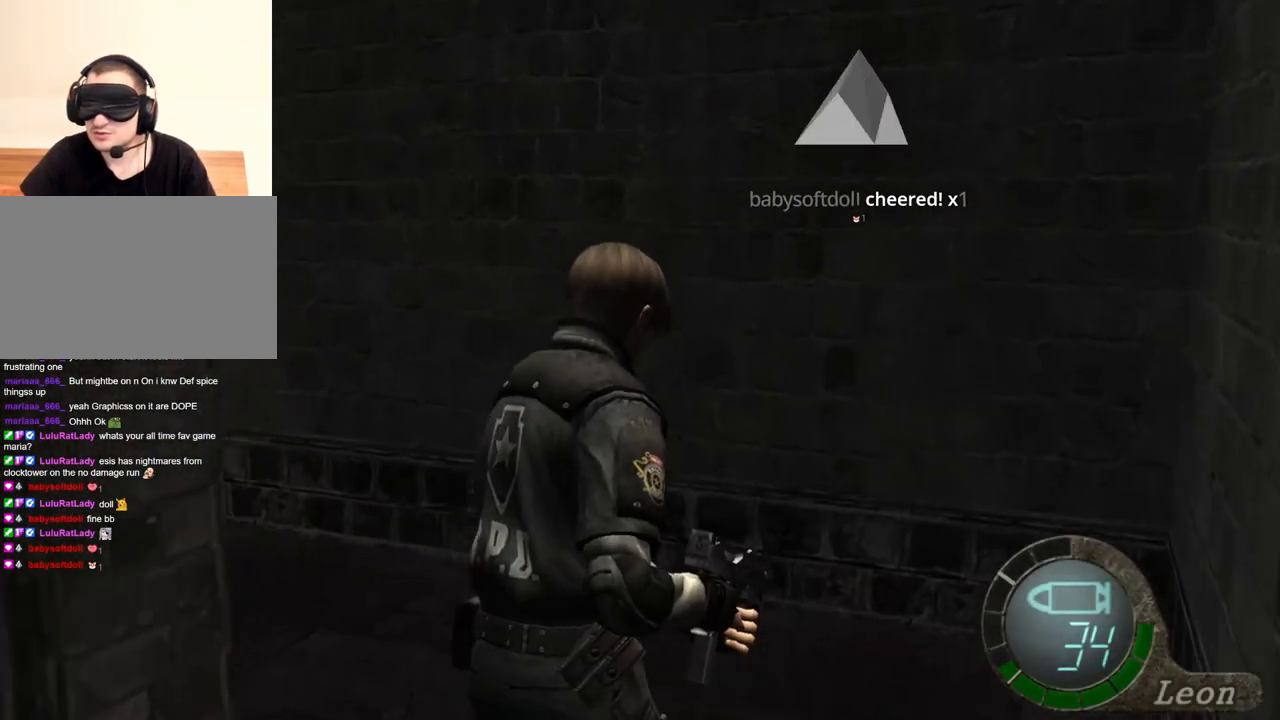
{"keys": ["shift", "w"], "mouse": [], "events": []}